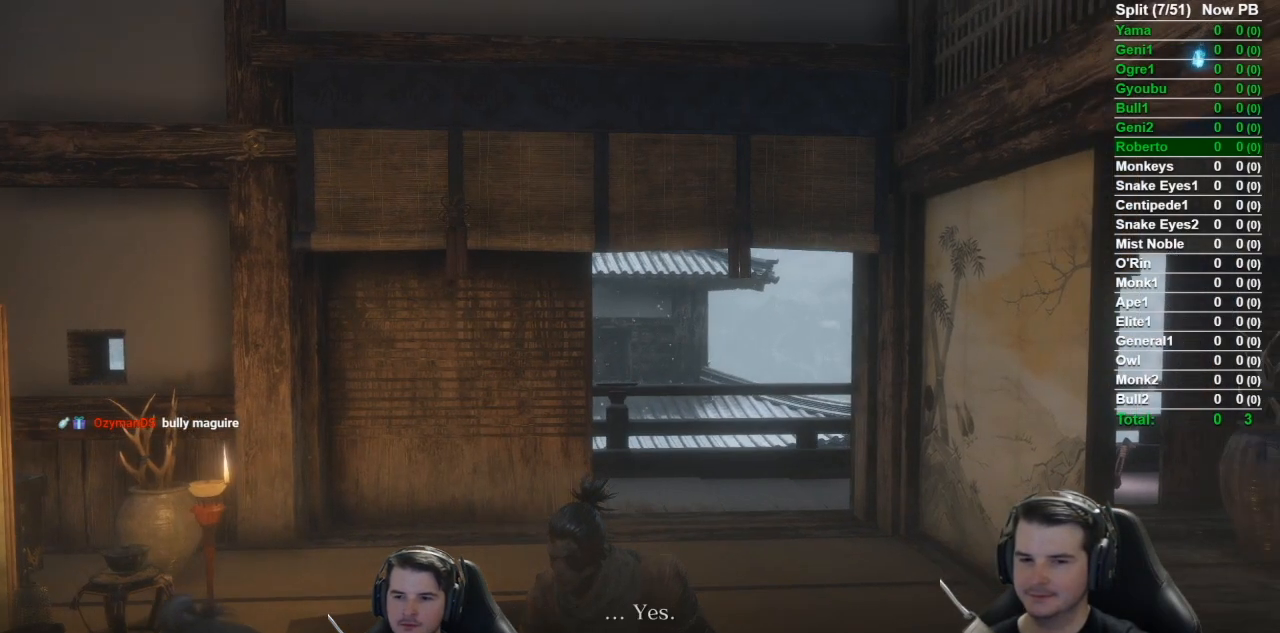
Gameplay with a controller (Xbox layout); each line is a JSON object with the inputs held at the frame after it. "button_events" lists button changes between this image and that frame as [ms after this image, input, new state], when the widget could be followed in between (sticks are given only as held states). Not read: START.
{"buttons": ["A"], "left_stick": "center", "right_stick": "center", "button_events": [[17, "A", "up"], [84, "A", "down"], [217, "A", "up"], [284, "A", "down"], [384, "A", "up"], [484, "A", "down"]]}
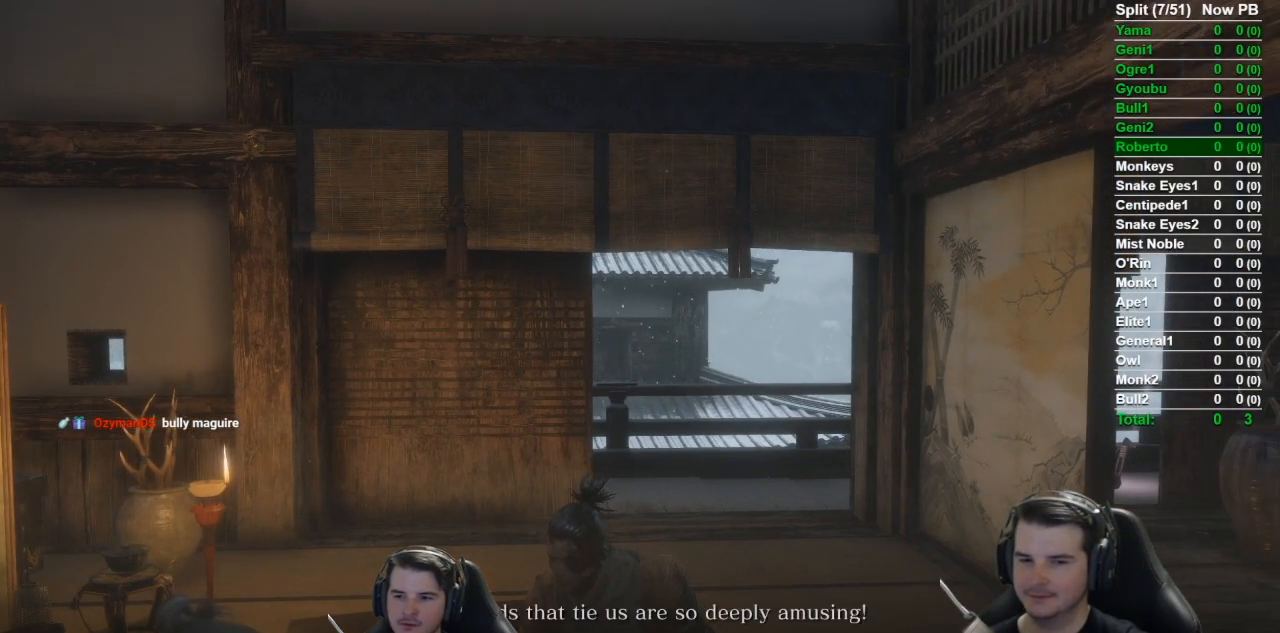
{"buttons": [], "left_stick": "center", "right_stick": "center", "button_events": [[100, "A", "up"], [150, "A", "down"], [250, "A", "up"], [333, "A", "down"], [450, "A", "up"]]}
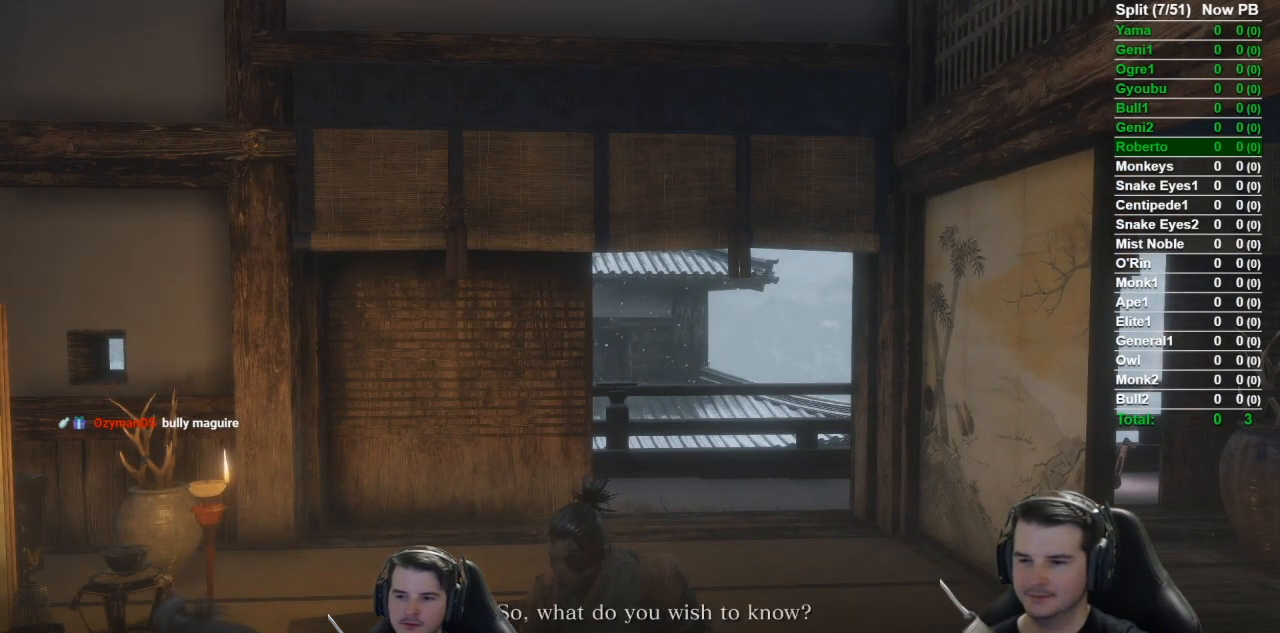
{"buttons": [], "left_stick": "center", "right_stick": "center", "button_events": [[50, "A", "down"], [117, "A", "up"], [234, "A", "down"], [284, "A", "up"], [417, "A", "down"], [484, "A", "up"]]}
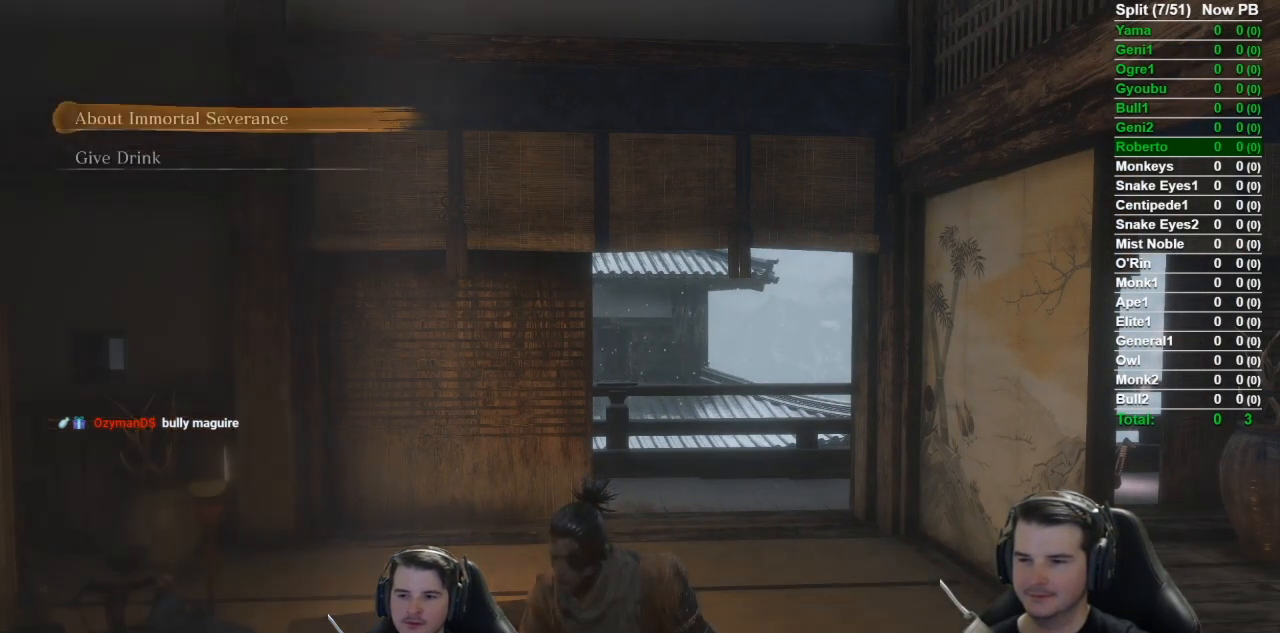
{"buttons": ["A"], "left_stick": "center", "right_stick": "center", "button_events": [[67, "A", "down"], [183, "A", "up"], [267, "A", "down"], [350, "A", "up"], [417, "A", "down"]]}
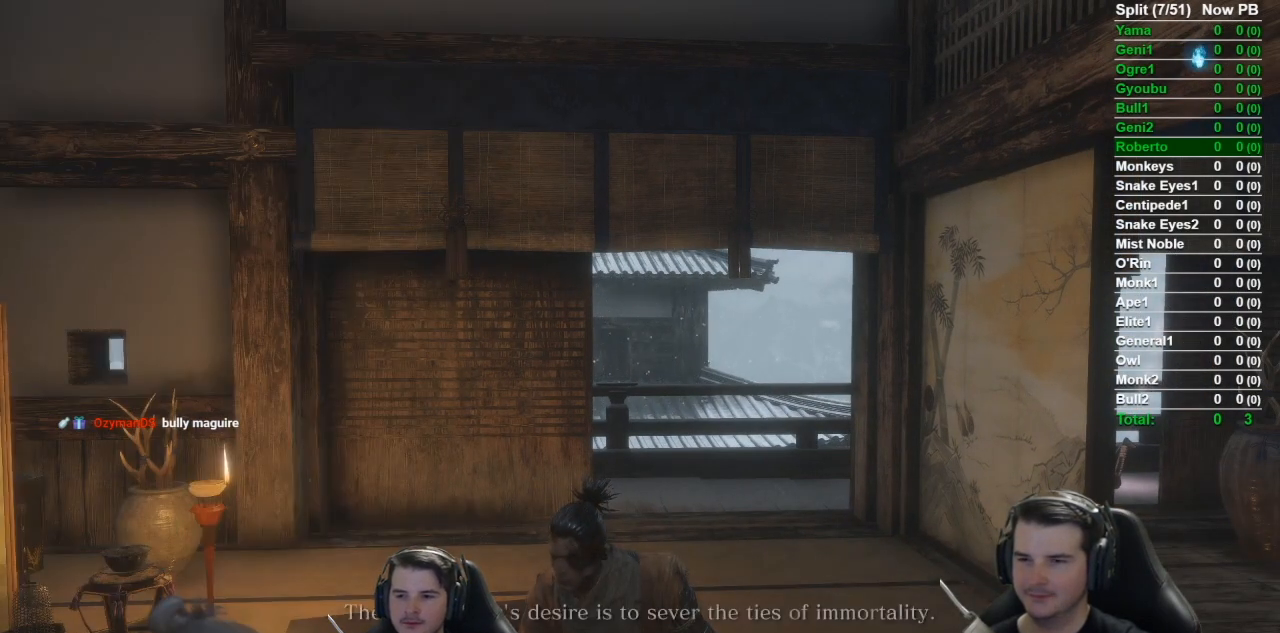
{"buttons": ["A"], "left_stick": "center", "right_stick": "center", "button_events": [[17, "A", "up"], [150, "A", "down"], [251, "A", "up"], [317, "A", "down"], [401, "A", "up"], [484, "A", "down"]]}
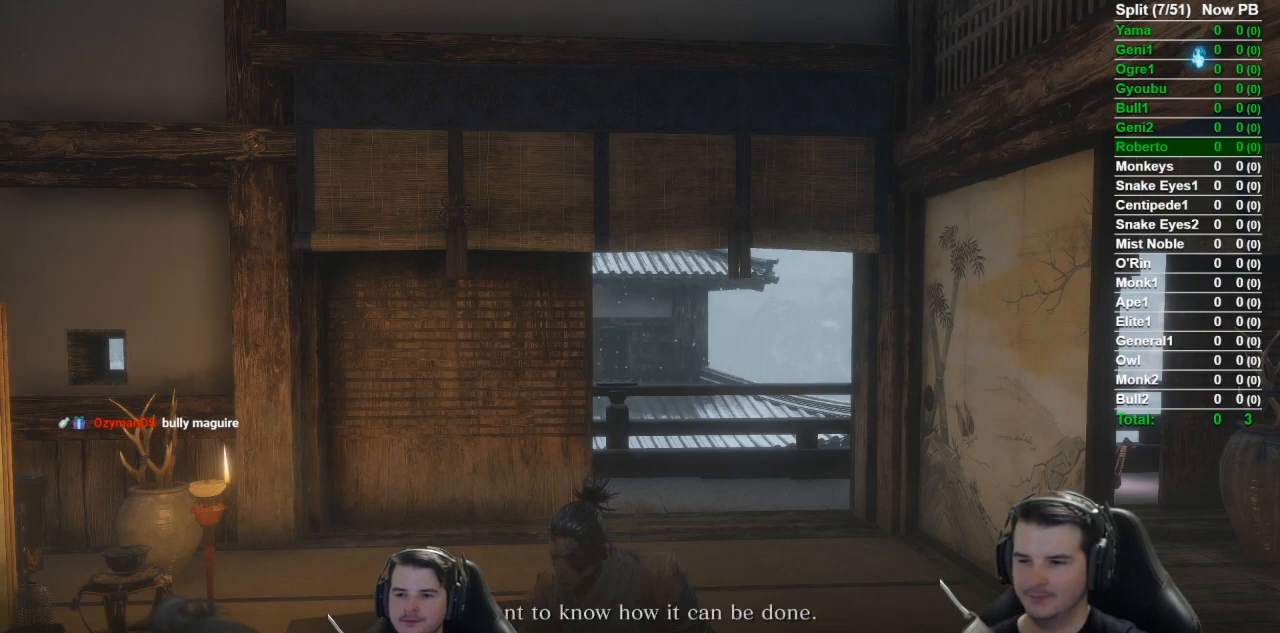
{"buttons": [], "left_stick": "center", "right_stick": "center", "button_events": [[100, "A", "up"], [150, "A", "down"], [250, "A", "up"], [317, "A", "down"], [434, "A", "up"]]}
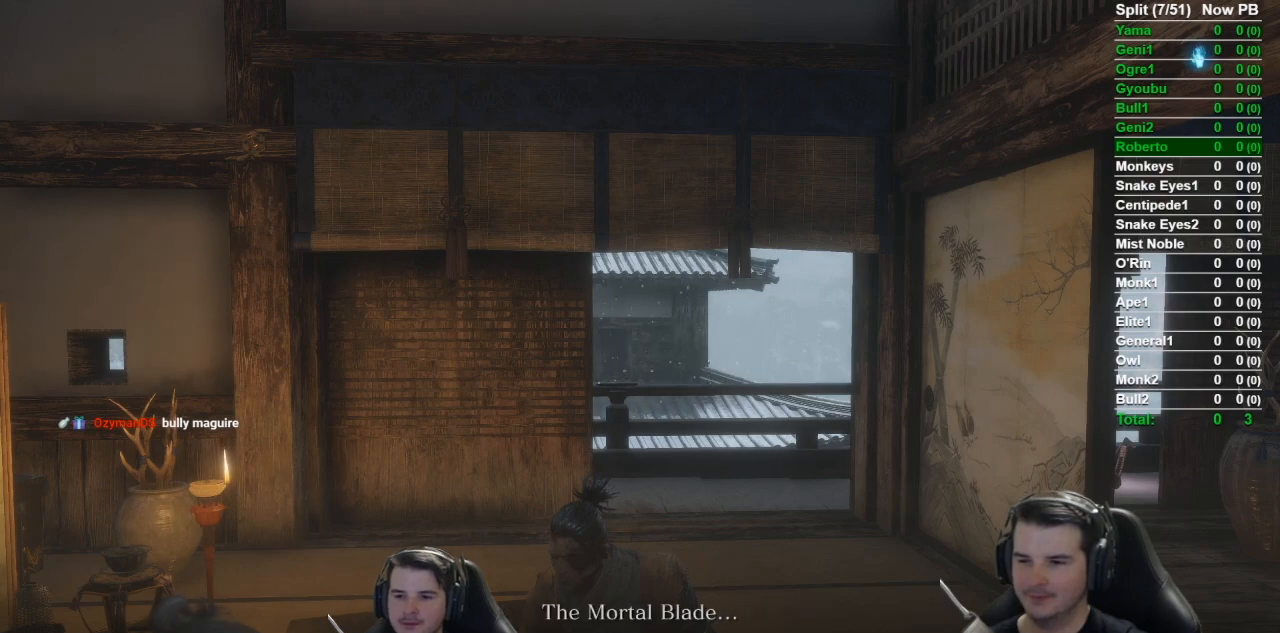
{"buttons": [], "left_stick": "center", "right_stick": "center", "button_events": [[17, "A", "down"], [134, "A", "up"], [217, "A", "down"], [284, "A", "up"], [384, "A", "down"], [484, "A", "up"]]}
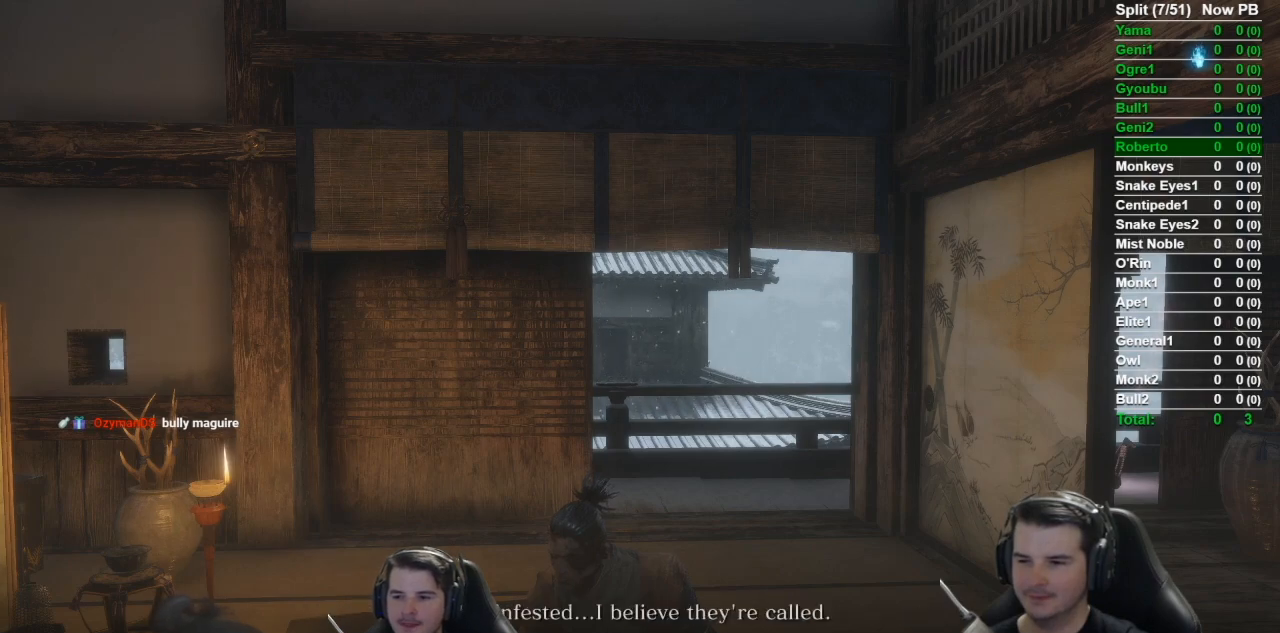
{"buttons": ["A"], "left_stick": "center", "right_stick": "center", "button_events": [[67, "A", "down"], [200, "A", "up"], [250, "A", "down"], [350, "A", "up"], [434, "A", "down"]]}
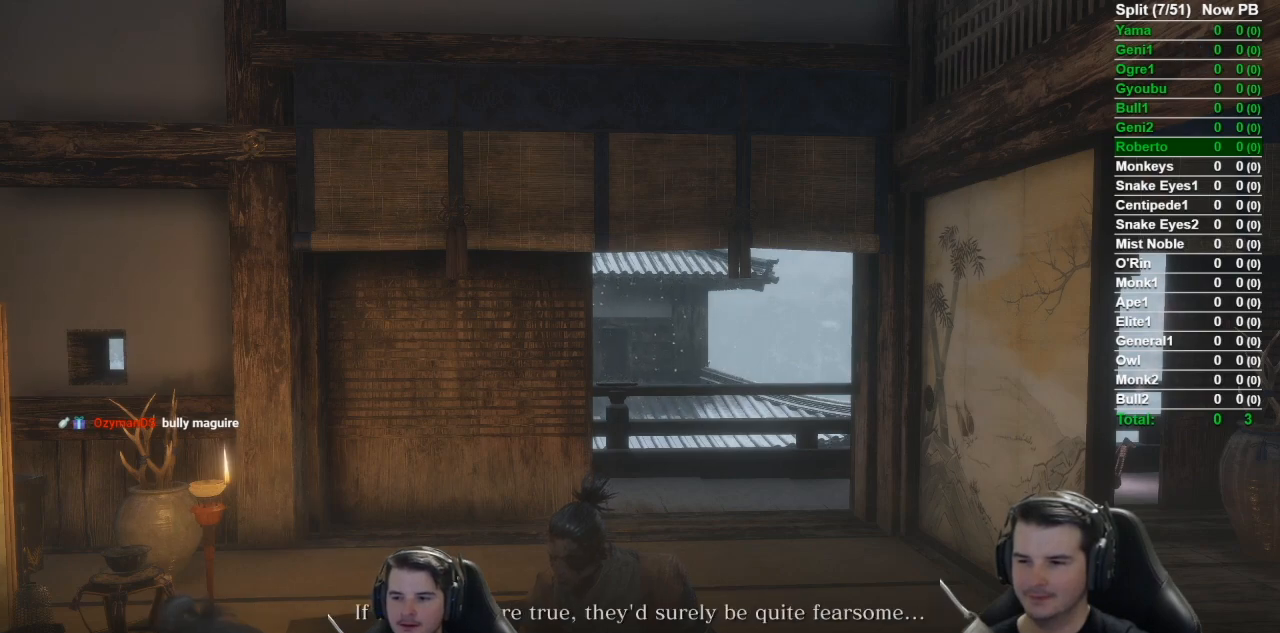
{"buttons": ["A"], "left_stick": "center", "right_stick": "center", "button_events": [[17, "A", "up"], [84, "A", "down"], [184, "A", "up"], [301, "A", "down"], [384, "A", "up"], [484, "A", "down"]]}
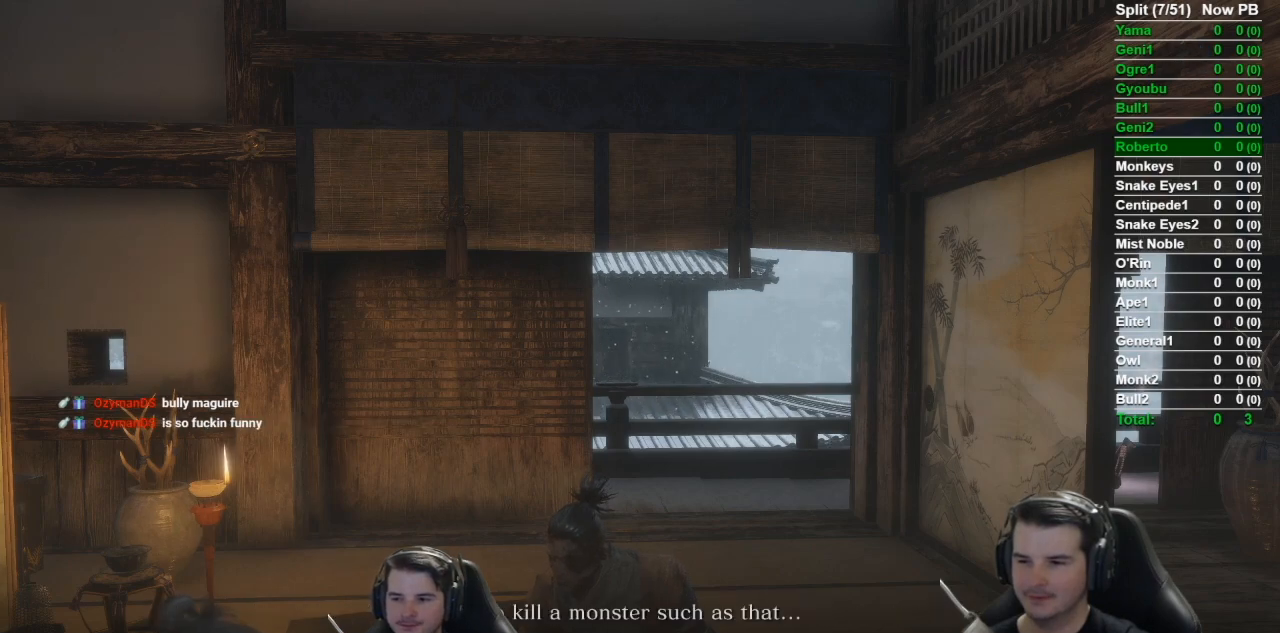
{"buttons": [], "left_stick": "center", "right_stick": "center", "button_events": [[83, "A", "up"], [150, "A", "down"], [233, "A", "up"]]}
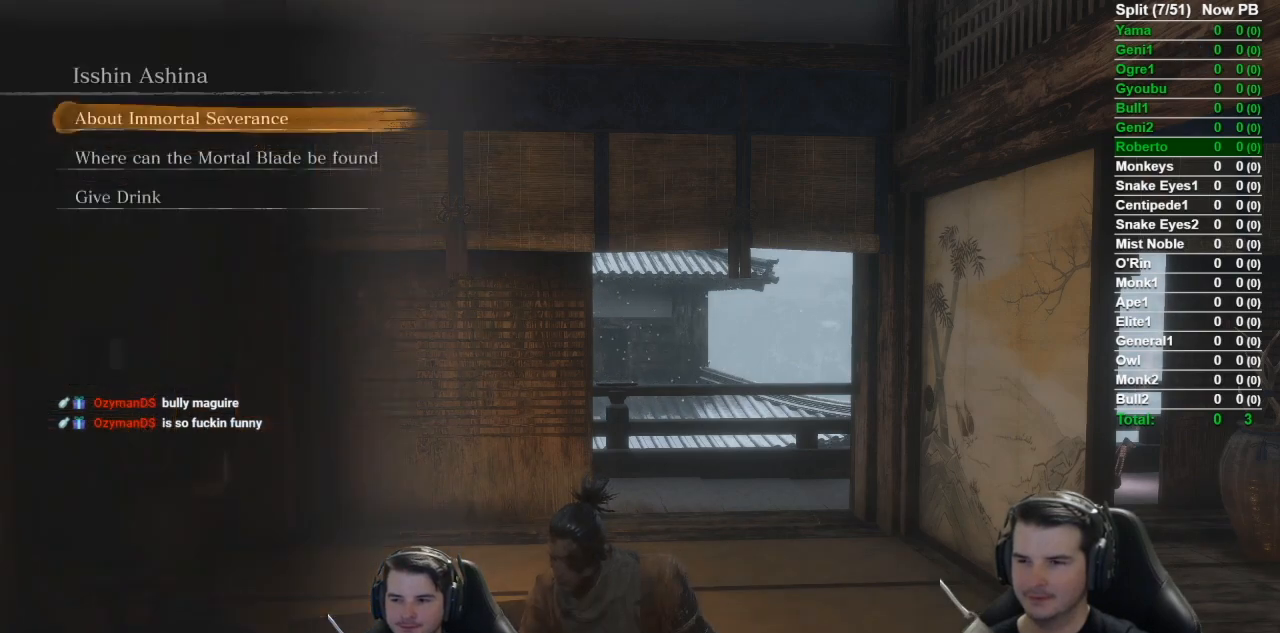
{"buttons": ["A"], "left_stick": "center", "right_stick": "center", "button_events": [[67, "DPAD_DOWN", "down"], [167, "A", "down"], [217, "A", "up"], [217, "DPAD_DOWN", "up"], [301, "A", "down"], [384, "A", "up"], [484, "A", "down"]]}
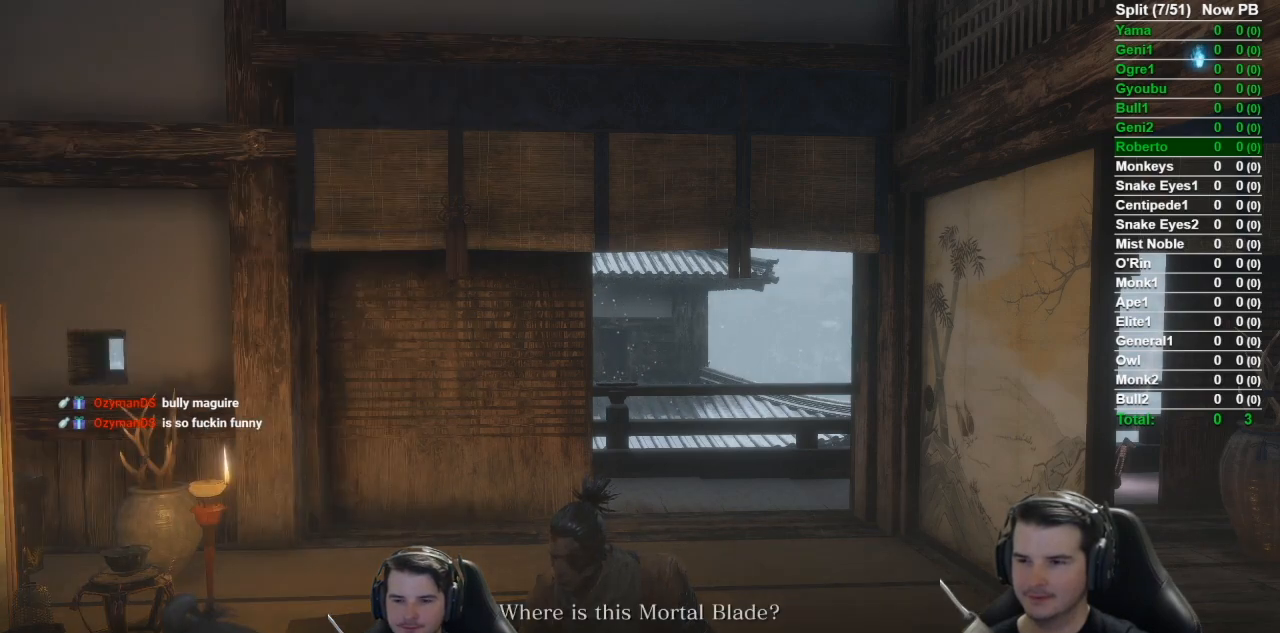
{"buttons": [], "left_stick": "center", "right_stick": "center", "button_events": [[50, "A", "up"], [150, "A", "down"], [217, "A", "up"], [333, "A", "down"], [417, "A", "up"]]}
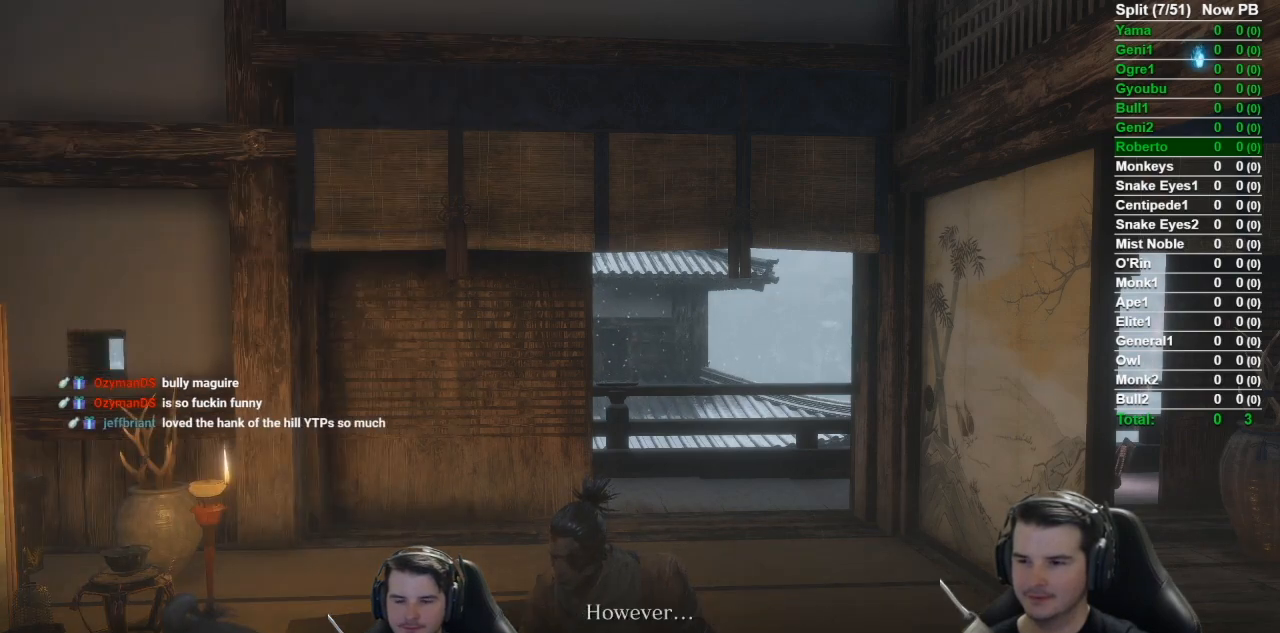
{"buttons": [], "left_stick": "center", "right_stick": "center", "button_events": [[17, "A", "down"], [84, "A", "up"], [167, "A", "down"], [284, "A", "up"], [367, "A", "down"], [467, "A", "up"]]}
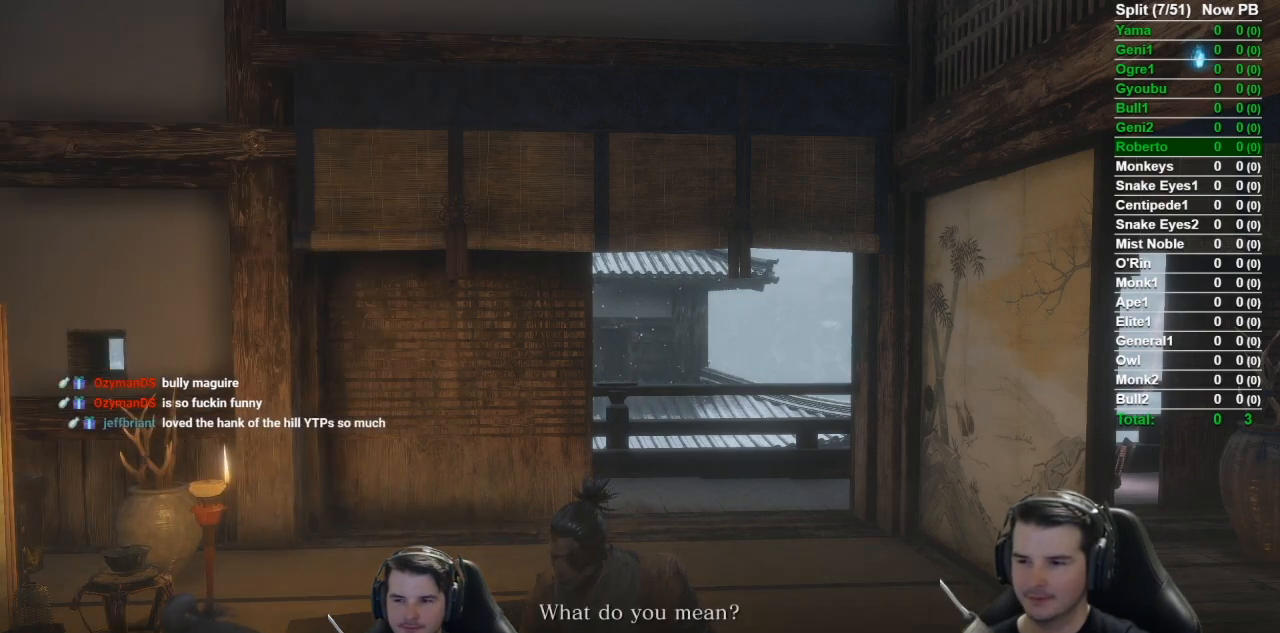
{"buttons": [], "left_stick": "center", "right_stick": "center", "button_events": [[67, "A", "down"], [150, "A", "up"], [217, "A", "down"], [317, "A", "up"], [417, "A", "down"], [500, "A", "up"]]}
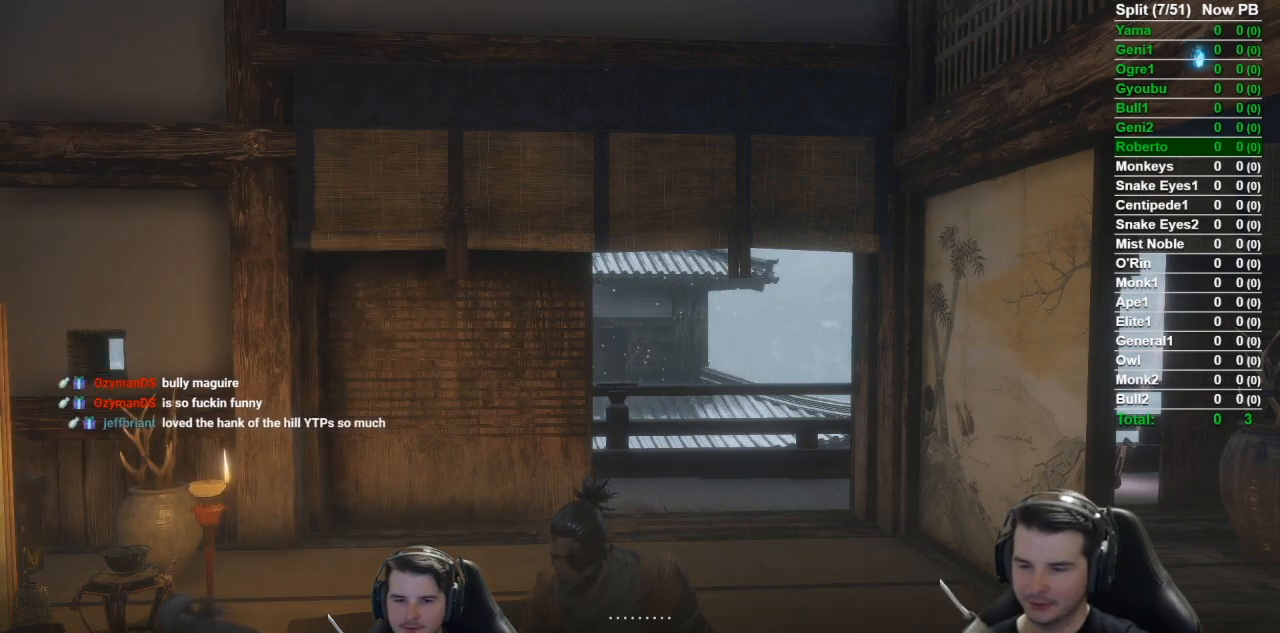
{"buttons": ["A"], "left_stick": "center", "right_stick": "center", "button_events": [[84, "A", "down"], [184, "A", "up"], [251, "A", "down"], [351, "A", "up"], [451, "A", "down"]]}
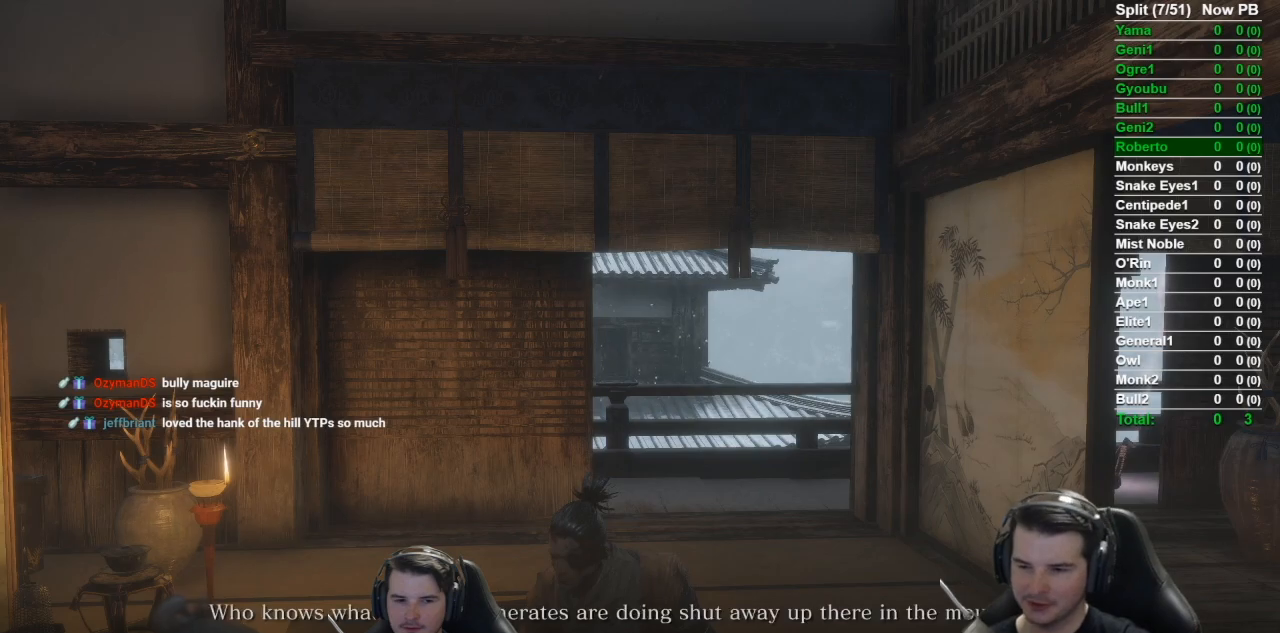
{"buttons": ["A"], "left_stick": "center", "right_stick": "center", "button_events": [[50, "A", "up"], [117, "A", "down"], [217, "A", "up"], [317, "A", "down"], [384, "A", "up"], [484, "A", "down"]]}
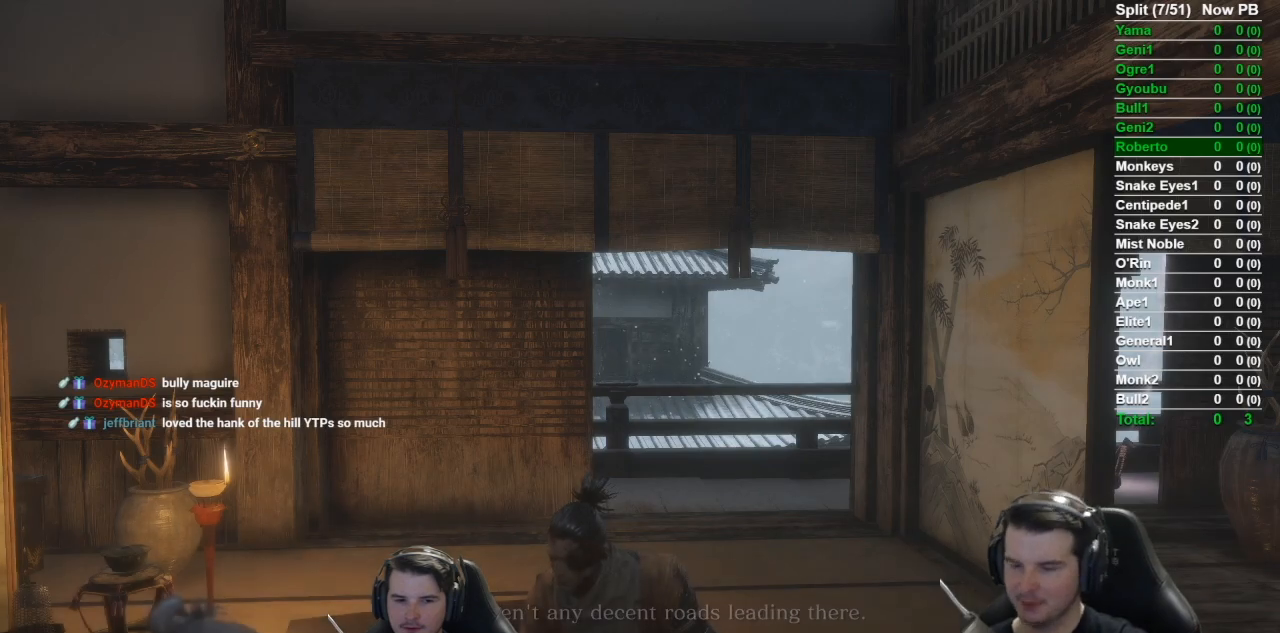
{"buttons": [], "left_stick": "up", "right_stick": "center", "button_events": [[50, "A", "up"], [150, "A", "down"], [284, "A", "up"]]}